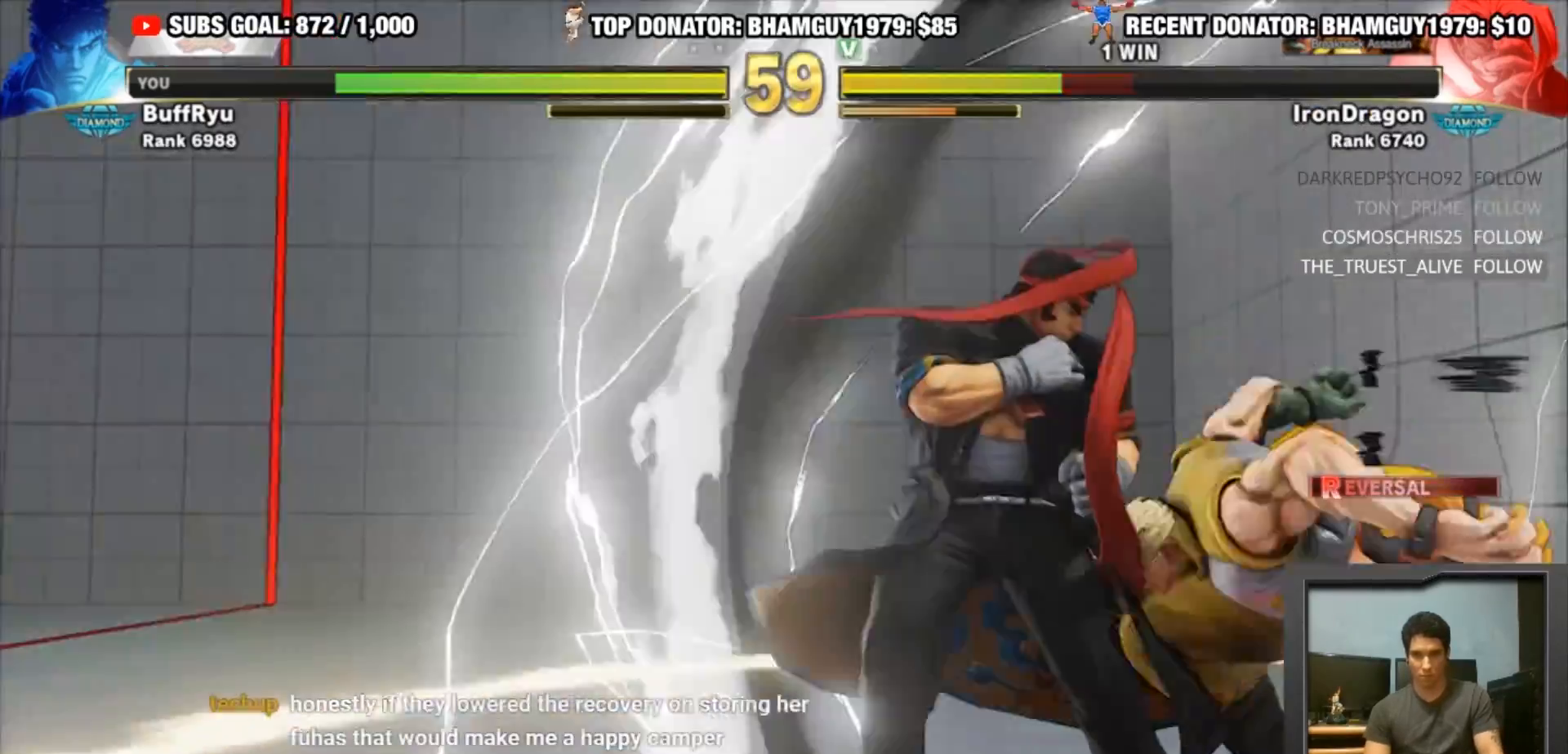
Gameplay with a controller (arcade stick); each line is a JSON object with the inputs held at the frame after it. "events" lists button and stick changes between this image and that frame as [ms after this image, input, new state], when the widget could be followed in between. Not read: L3 R3.
{"buttons": ["TRIANGLE"], "left_stick": "right", "events": [[233, "left_stick", "center"], [333, "left_stick", "left"], [400, "left_stick", "down"], [467, "TRIANGLE", "down"], [500, "left_stick", "right"]]}
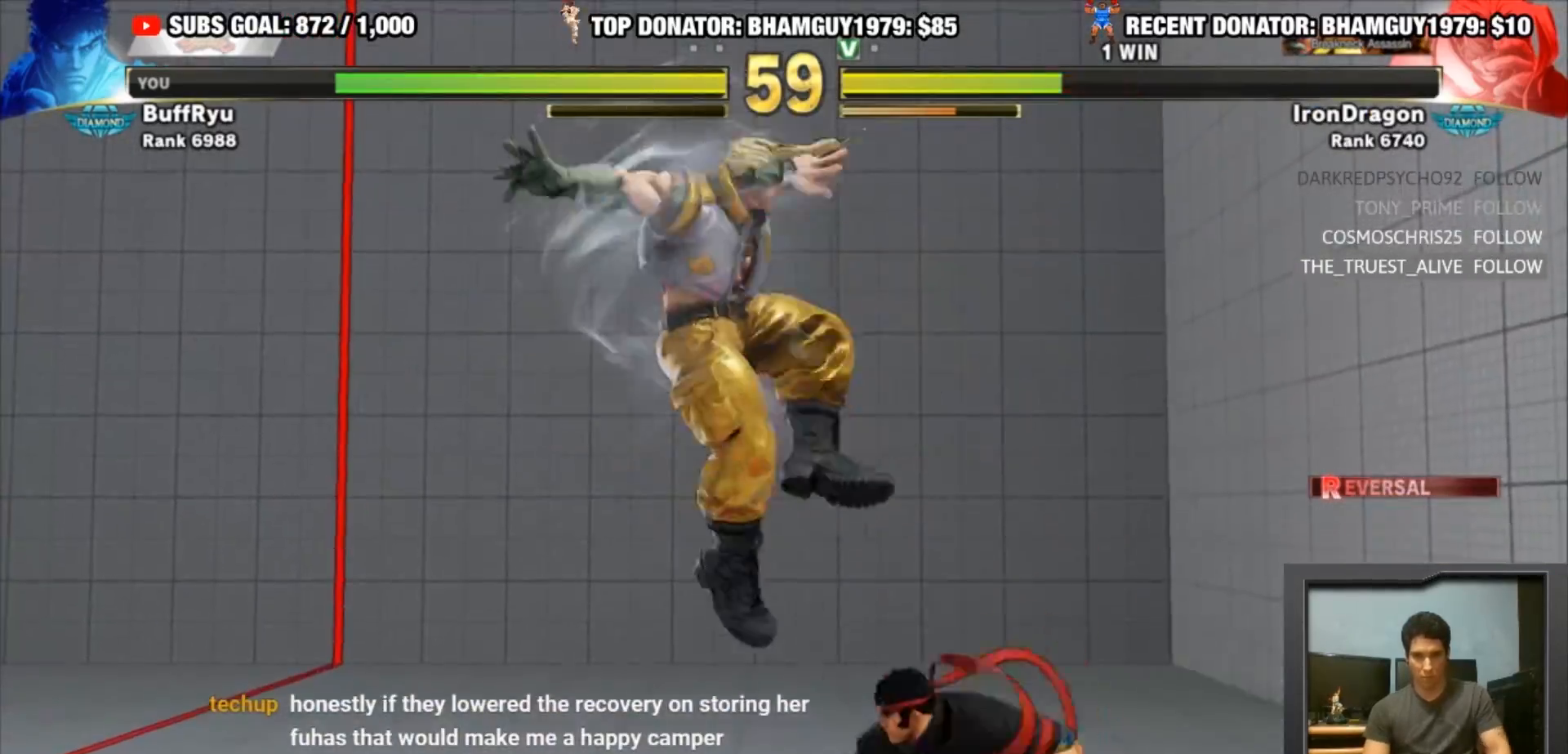
{"buttons": [], "left_stick": "center", "events": [[33, "left_stick", "center"], [67, "TRIANGLE", "up"]]}
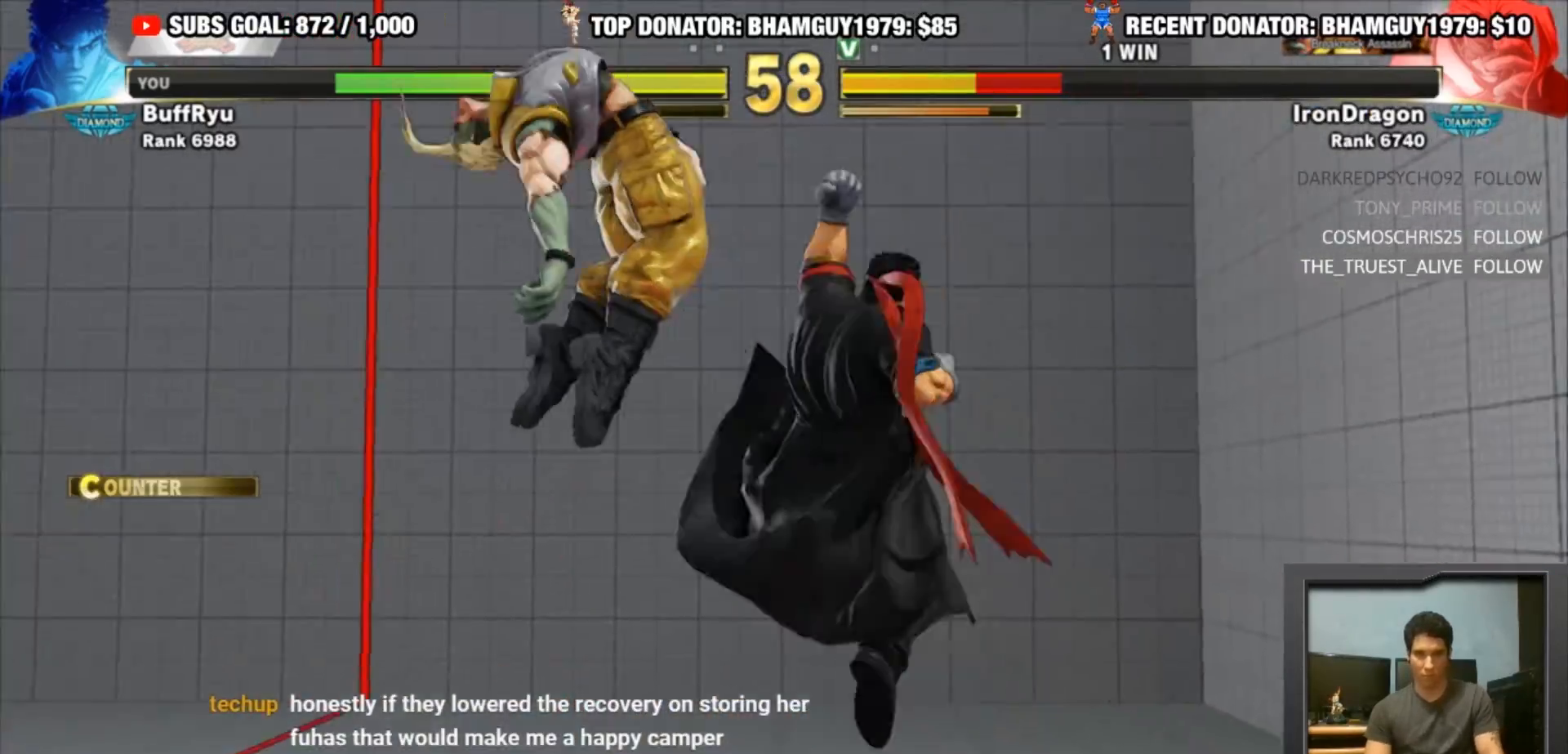
{"buttons": [], "left_stick": "left", "events": [[300, "left_stick", "left"], [400, "left_stick", "center"], [467, "left_stick", "left"]]}
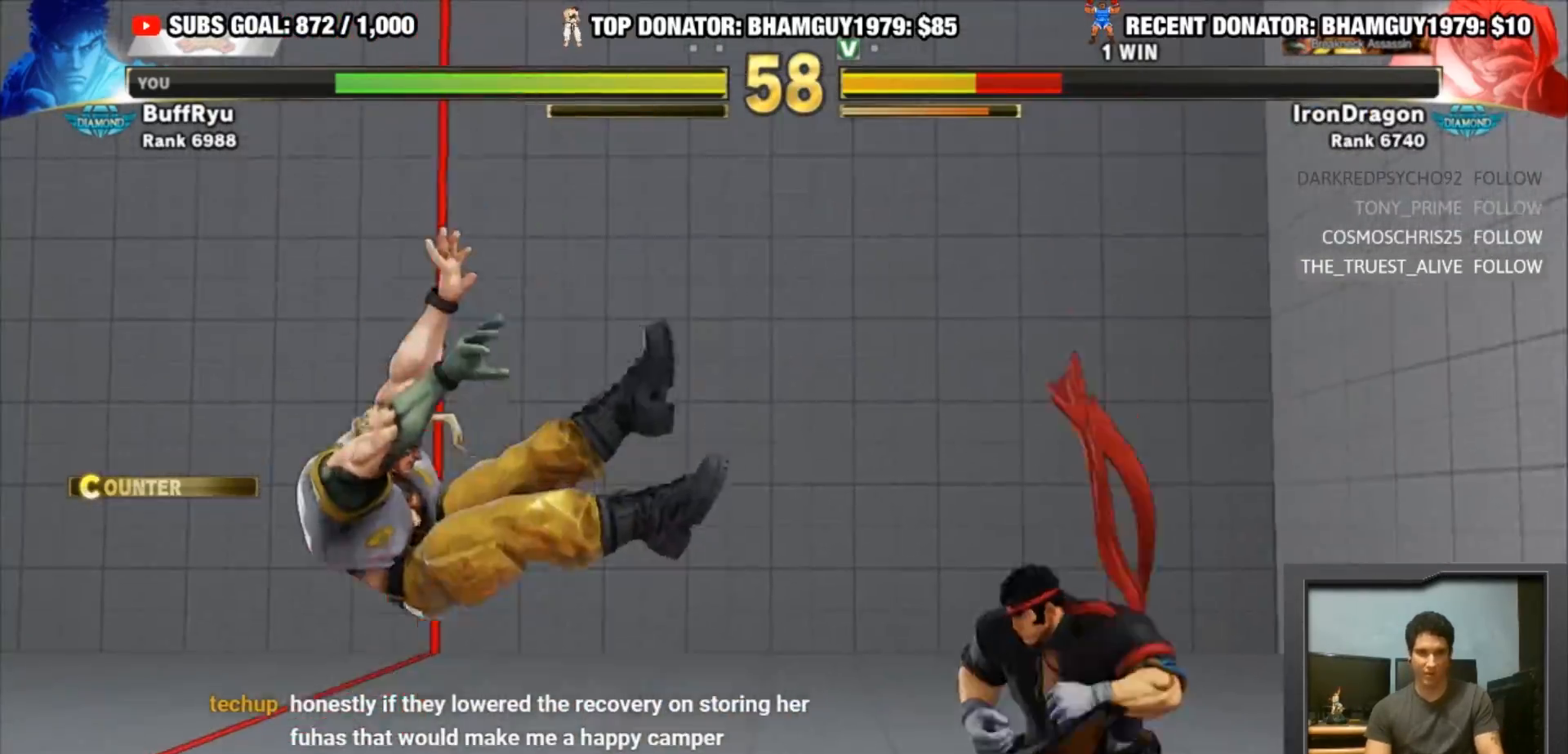
{"buttons": [], "left_stick": "left", "events": [[33, "left_stick", "center"], [100, "left_stick", "left"]]}
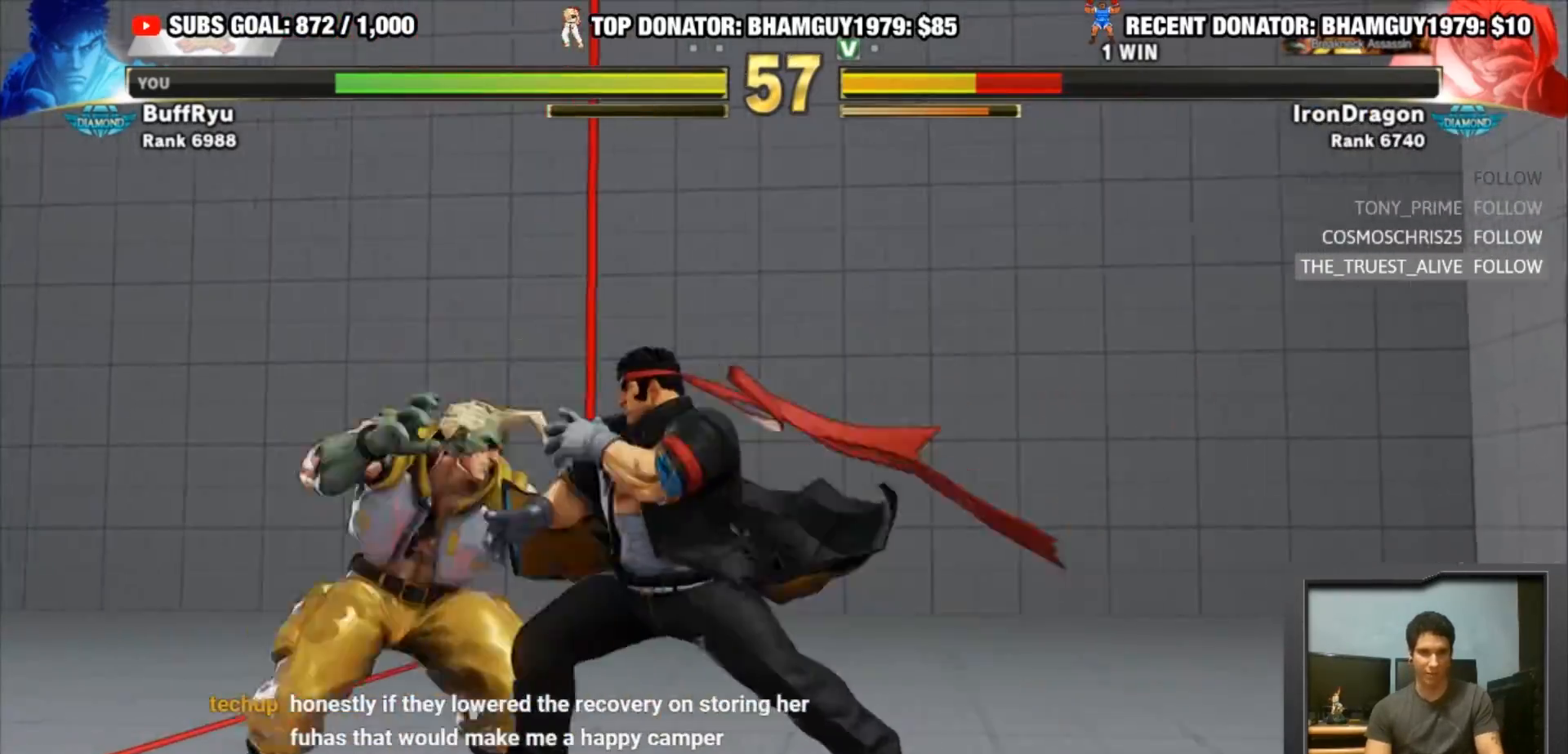
{"buttons": [], "left_stick": "down-right", "events": [[100, "left_stick", "right"], [400, "left_stick", "down-right"], [467, "CIRCLE", "down"], [500, "CIRCLE", "up"]]}
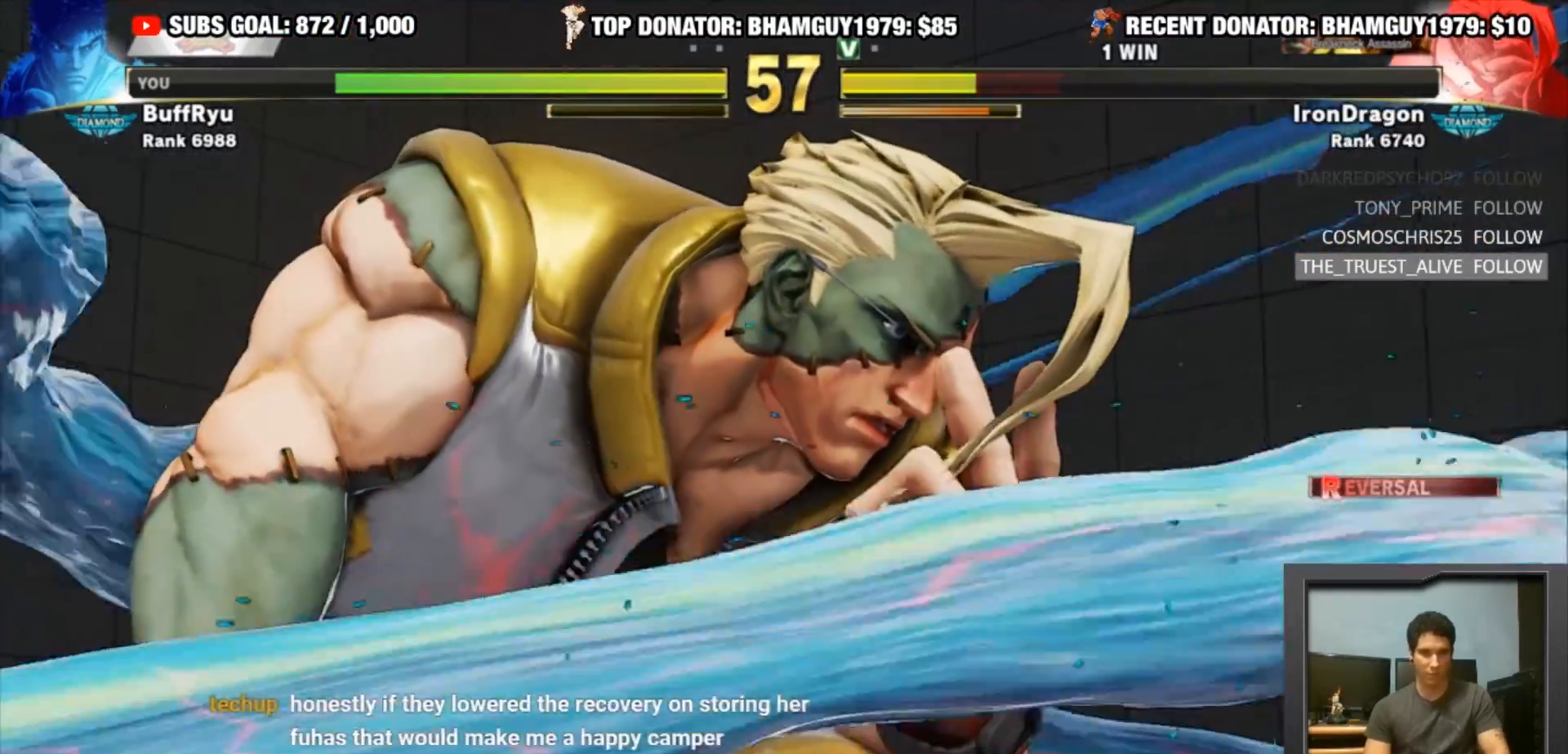
{"buttons": [], "left_stick": "center", "events": [[500, "left_stick", "center"]]}
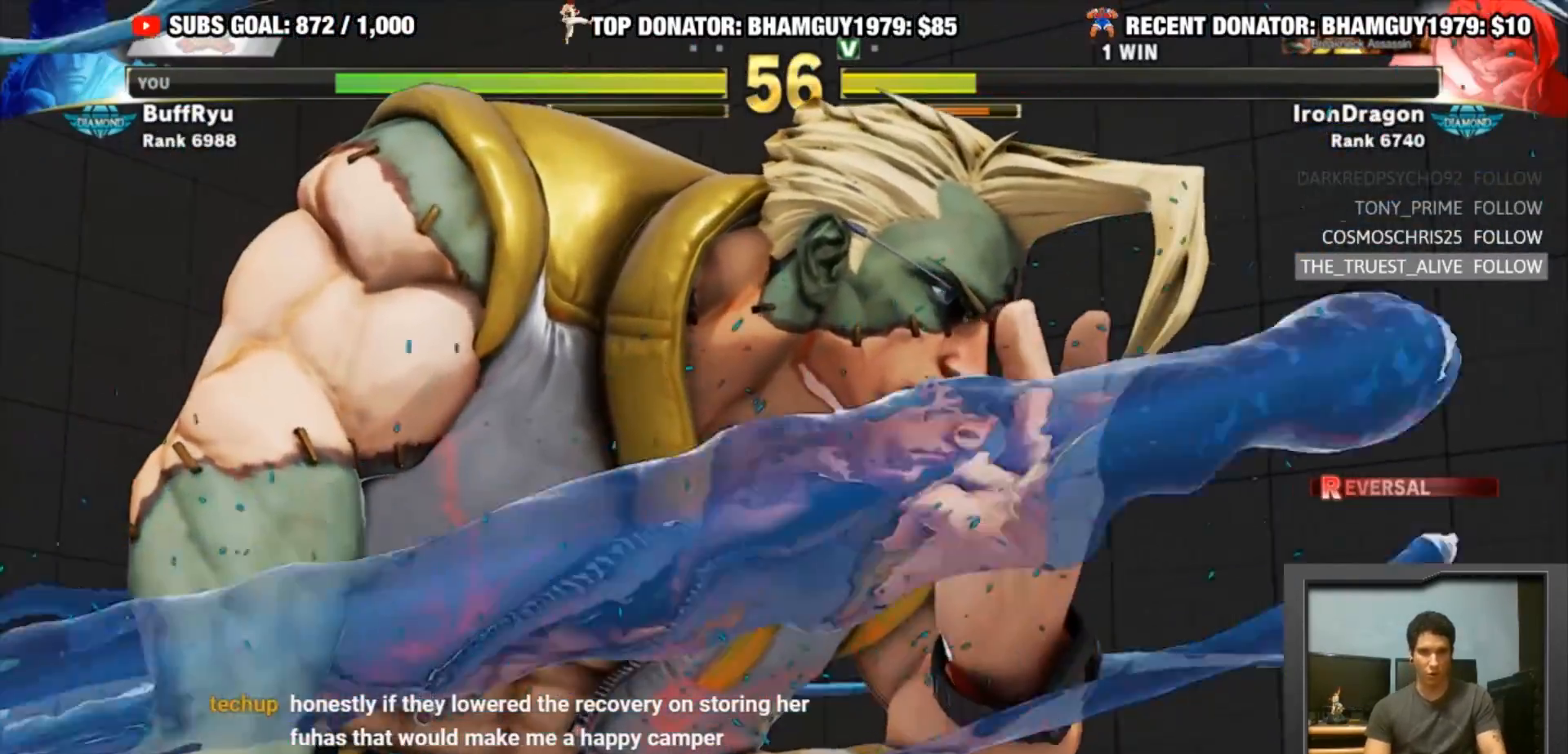
{"buttons": [], "left_stick": "center", "events": [[100, "CIRCLE", "down"], [100, "TRIANGLE", "down"], [133, "CIRCLE", "up"], [133, "TRIANGLE", "up"], [200, "CIRCLE", "down"], [200, "TRIANGLE", "down"], [267, "CIRCLE", "up"], [267, "TRIANGLE", "up"], [333, "CIRCLE", "down"], [333, "TRIANGLE", "down"], [367, "CIRCLE", "up"], [367, "TRIANGLE", "up"], [433, "CIRCLE", "down"], [433, "TRIANGLE", "down"], [500, "CIRCLE", "up"], [500, "TRIANGLE", "up"]]}
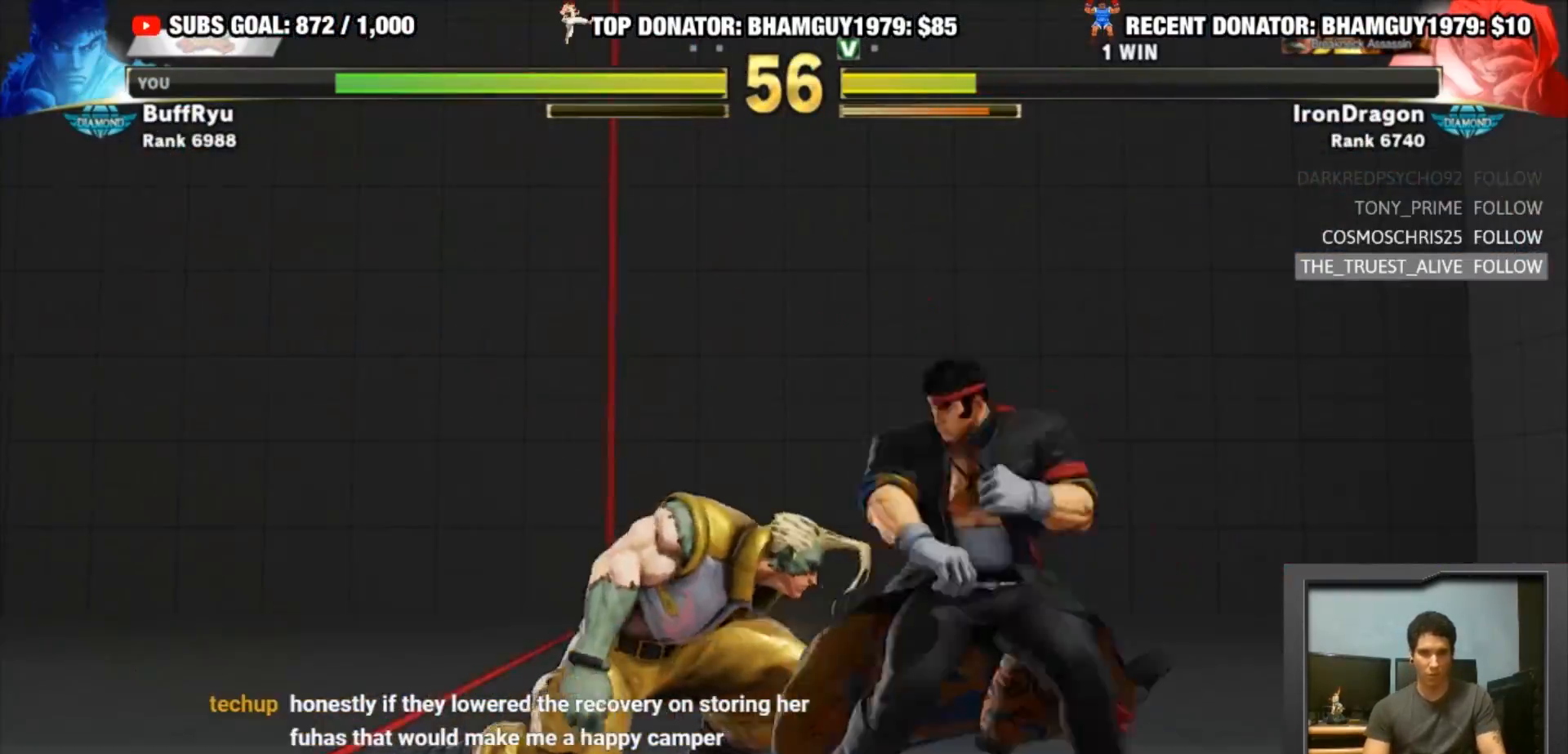
{"buttons": [], "left_stick": "left", "events": [[67, "CIRCLE", "down"], [67, "TRIANGLE", "down"], [133, "CIRCLE", "up"], [133, "TRIANGLE", "up"], [267, "left_stick", "left"]]}
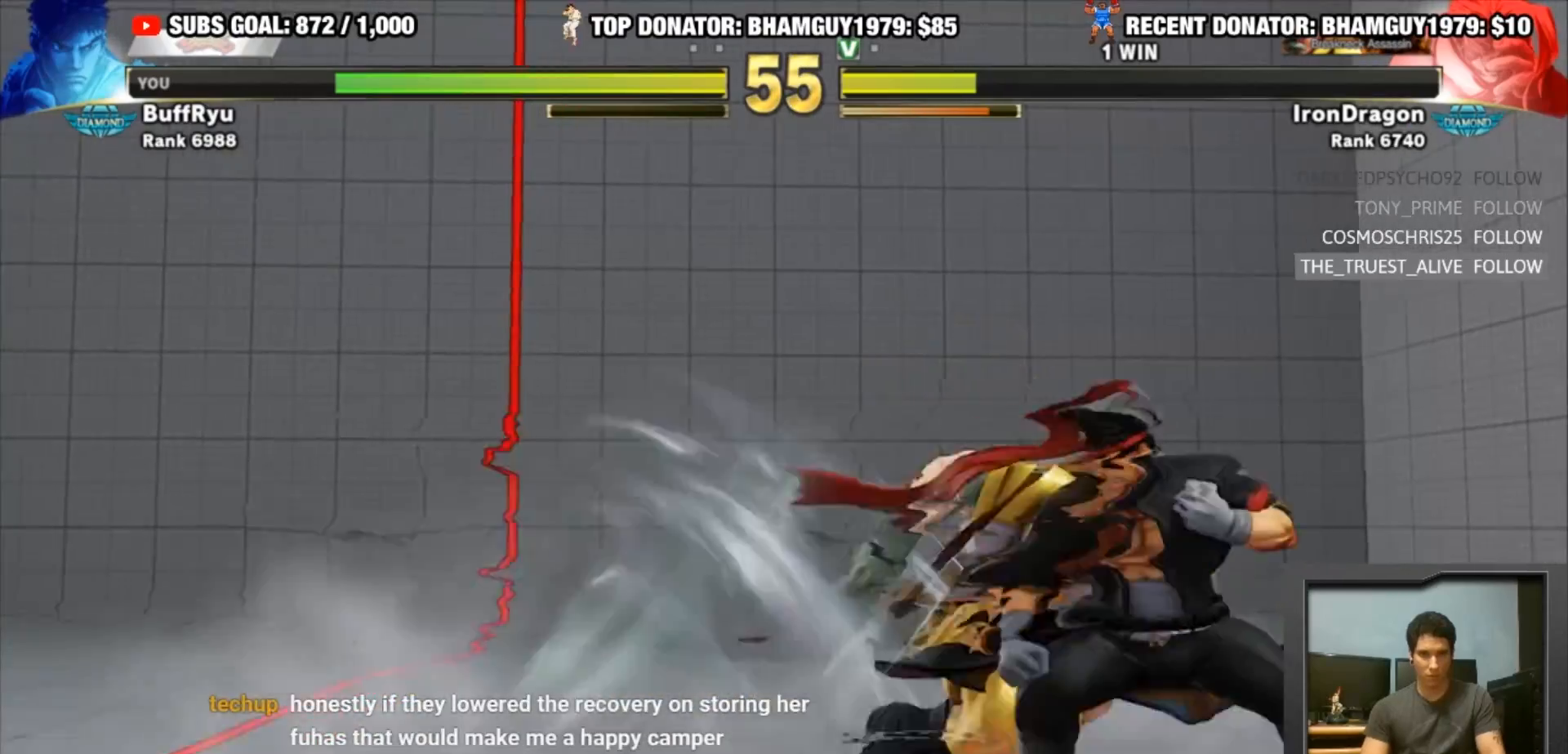
{"buttons": [], "left_stick": "down-left", "events": [[133, "R1", "down"], [433, "R1", "up"], [433, "left_stick", "down-left"]]}
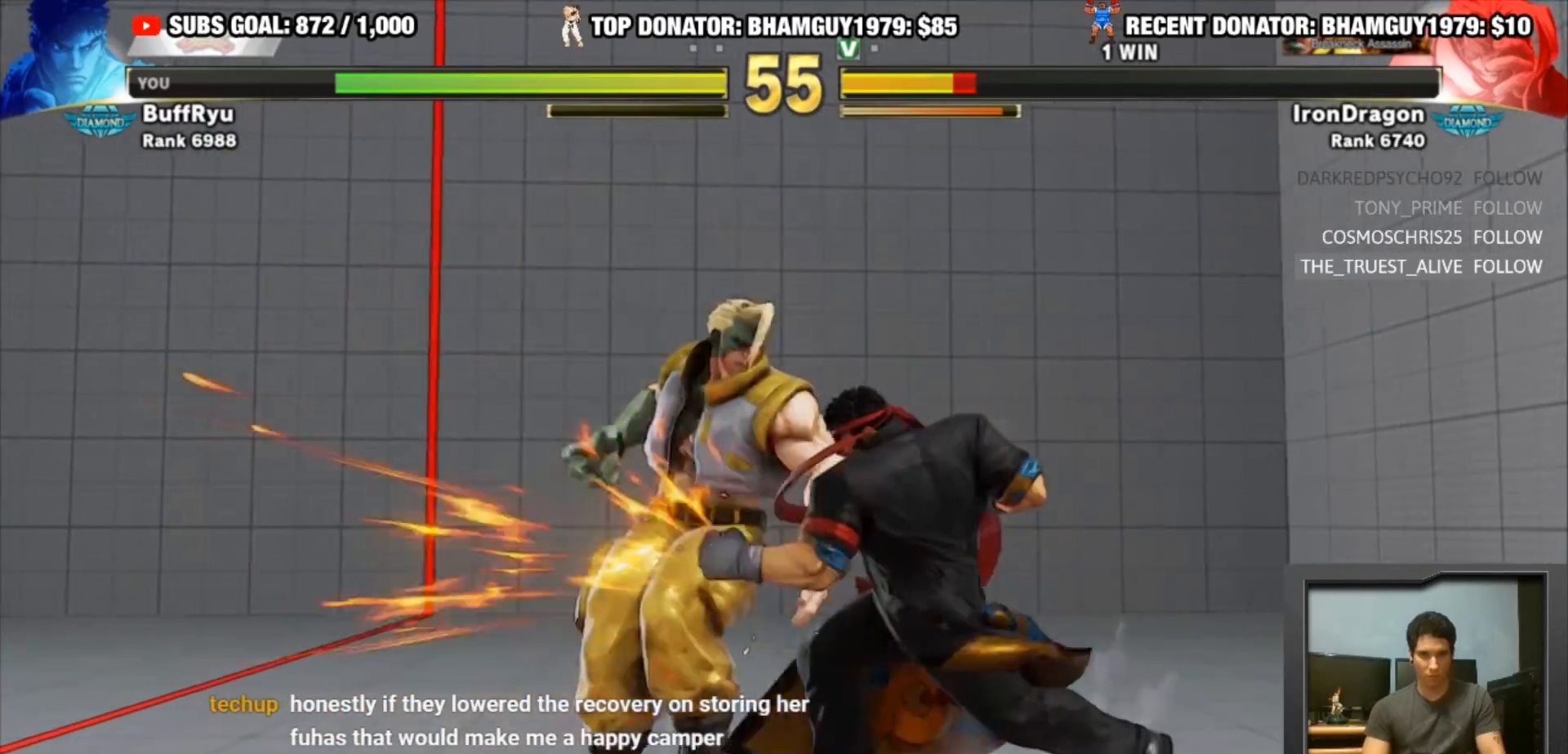
{"buttons": [], "left_stick": "down-left", "events": []}
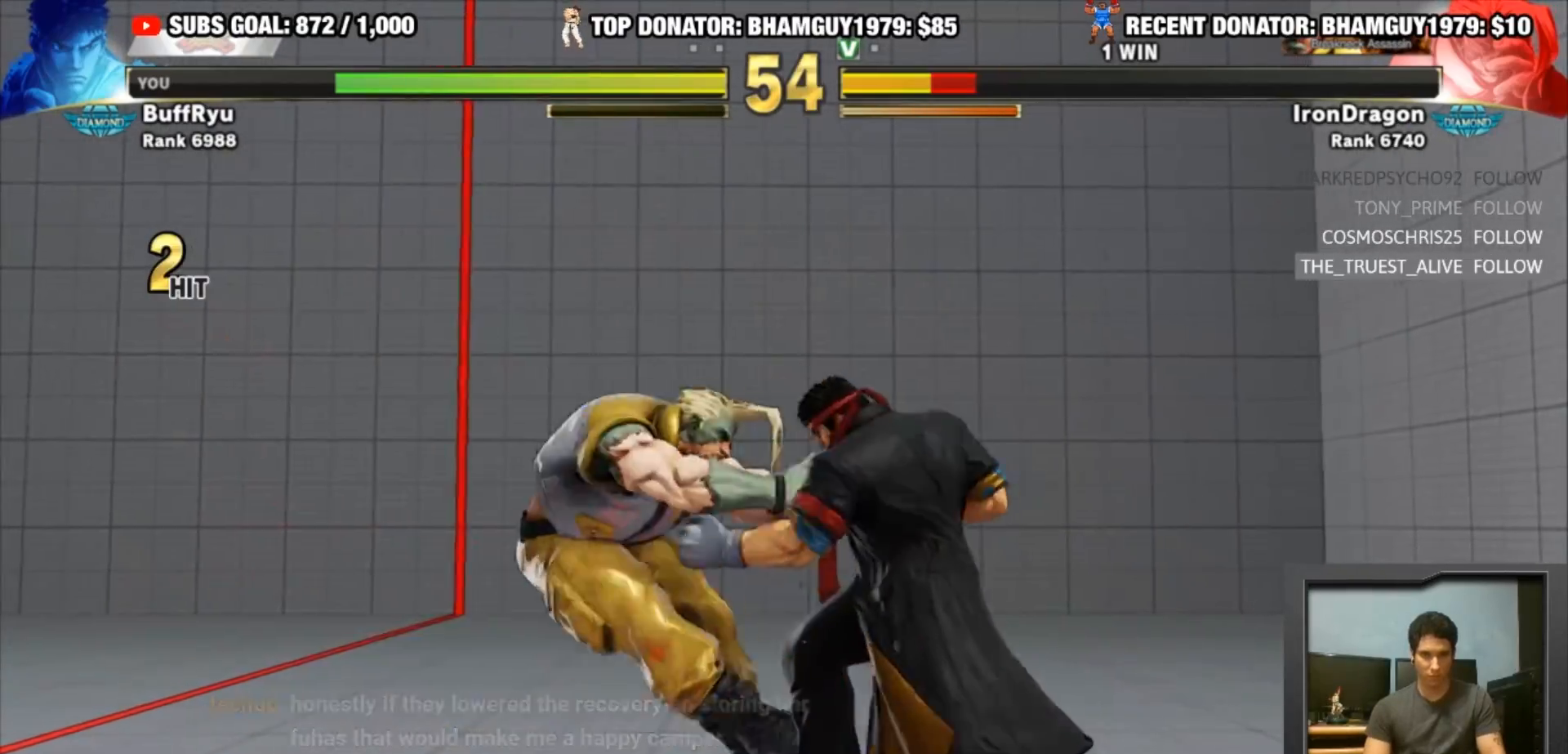
{"buttons": ["R1"], "left_stick": "center", "events": [[133, "R1", "down"], [200, "R1", "up"], [467, "R1", "down"], [500, "left_stick", "center"]]}
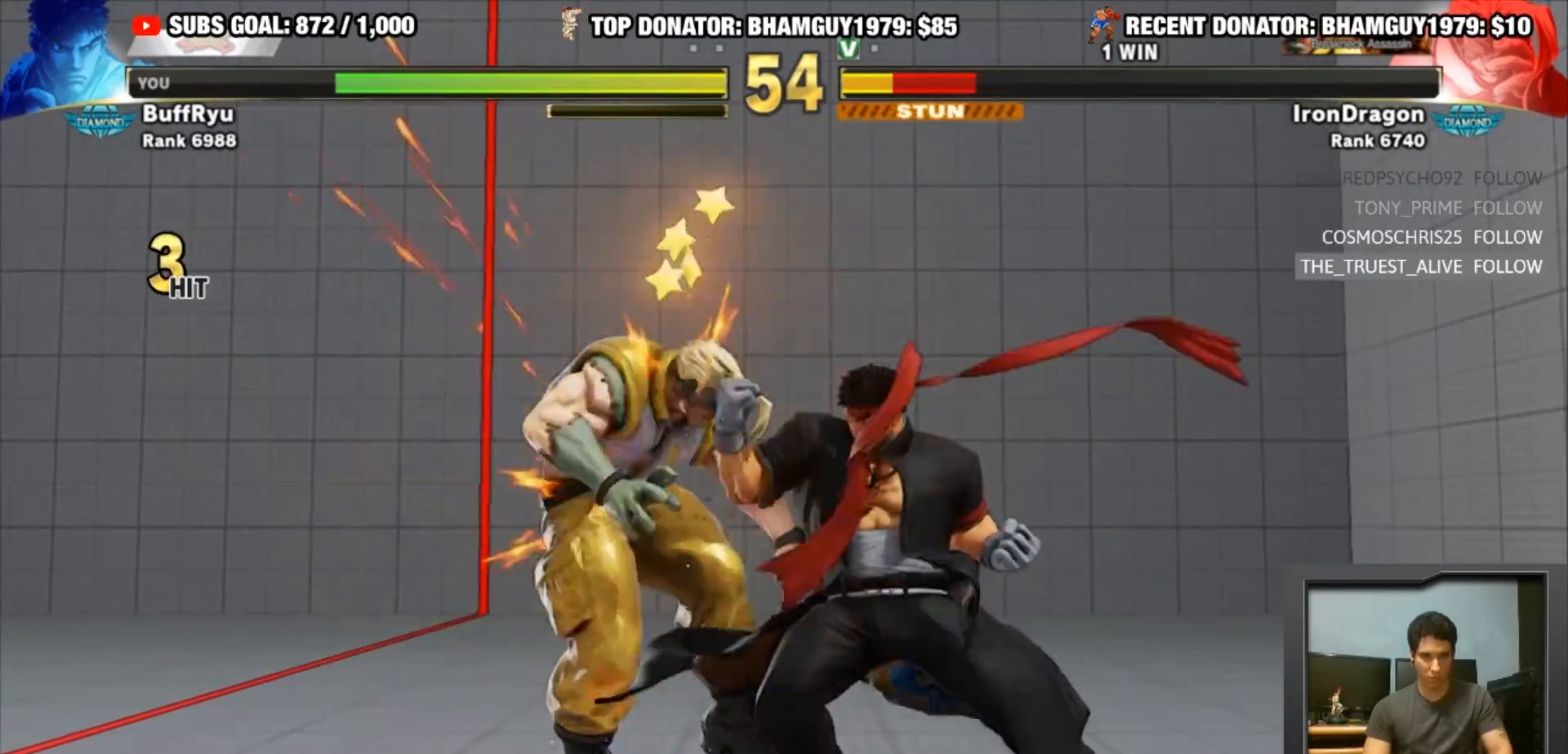
{"buttons": [], "left_stick": "center", "events": [[33, "R1", "up"]]}
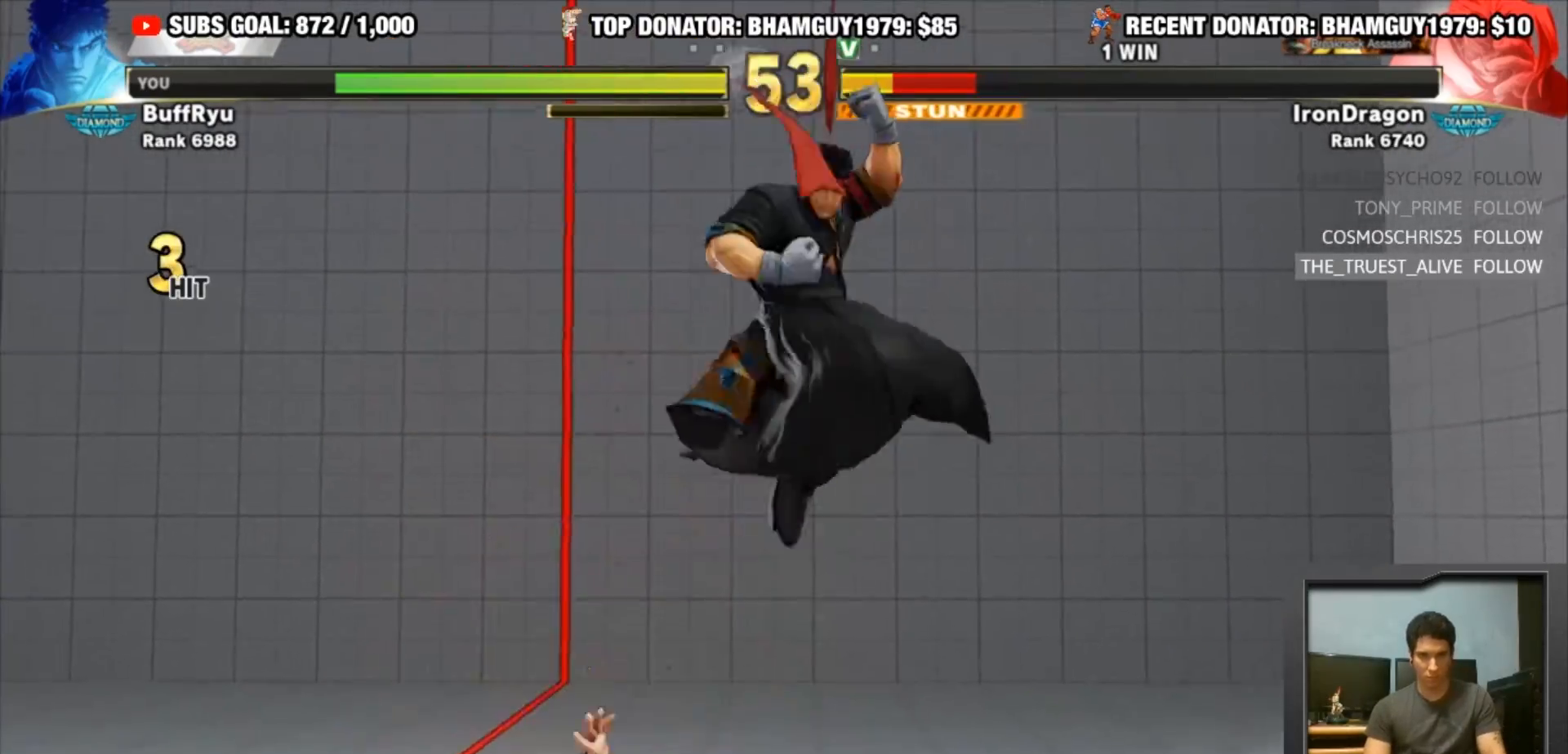
{"buttons": ["SQUARE"], "left_stick": "center", "events": [[300, "left_stick", "left"], [367, "left_stick", "down"], [467, "left_stick", "center"], [500, "SQUARE", "down"]]}
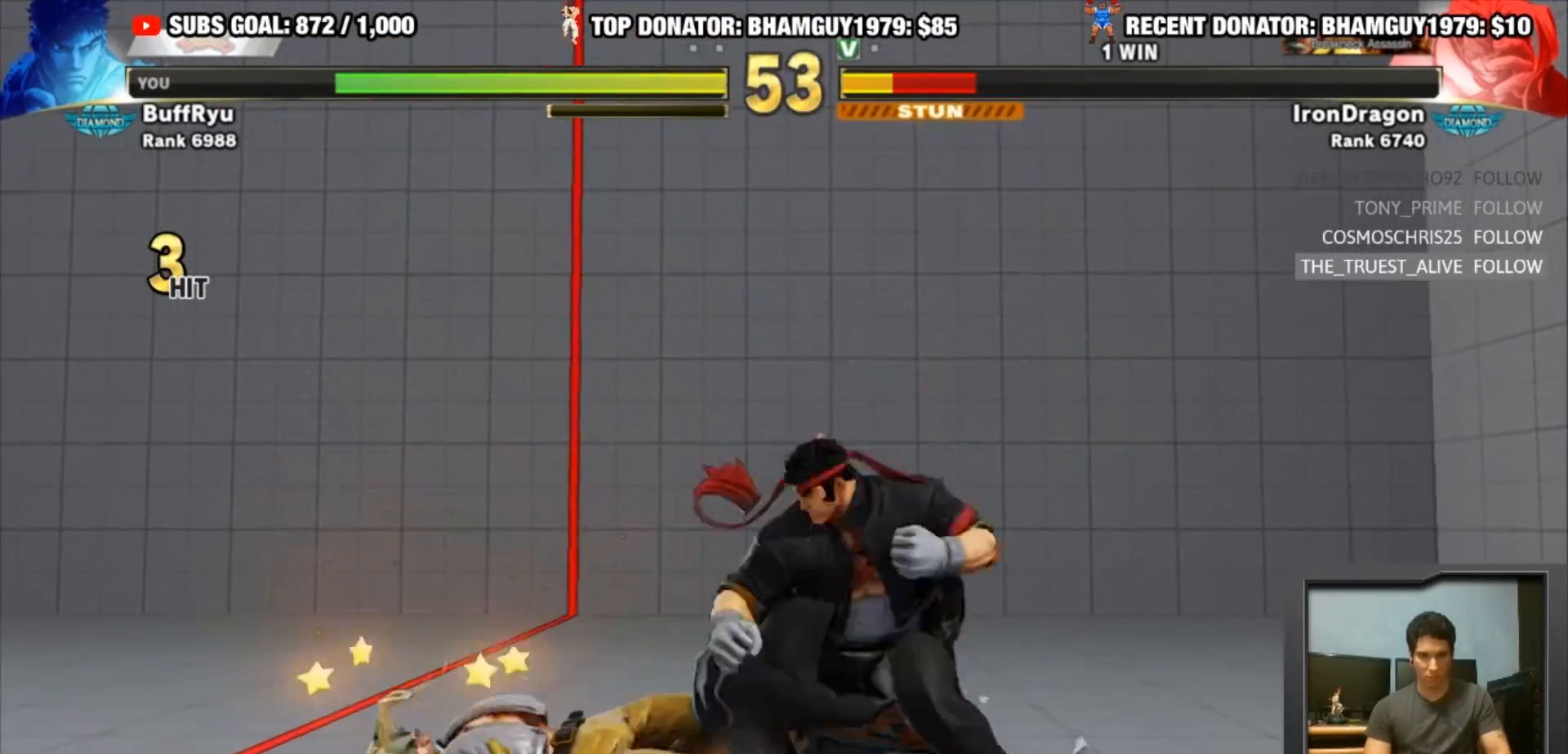
{"buttons": [], "left_stick": "center", "events": [[100, "SQUARE", "up"]]}
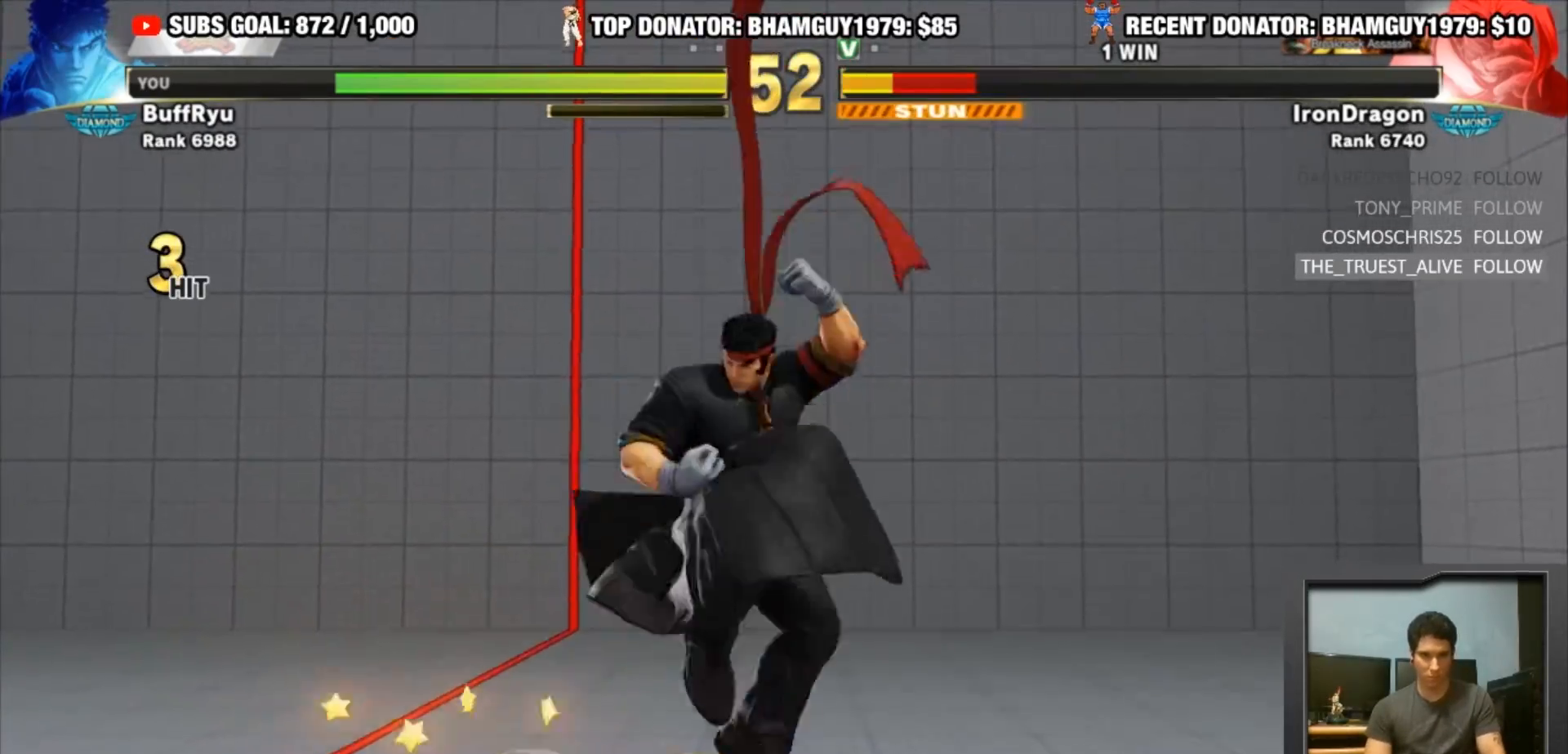
{"buttons": [], "left_stick": "down-left", "events": [[167, "left_stick", "down-left"], [367, "R1", "down"], [433, "R1", "up"]]}
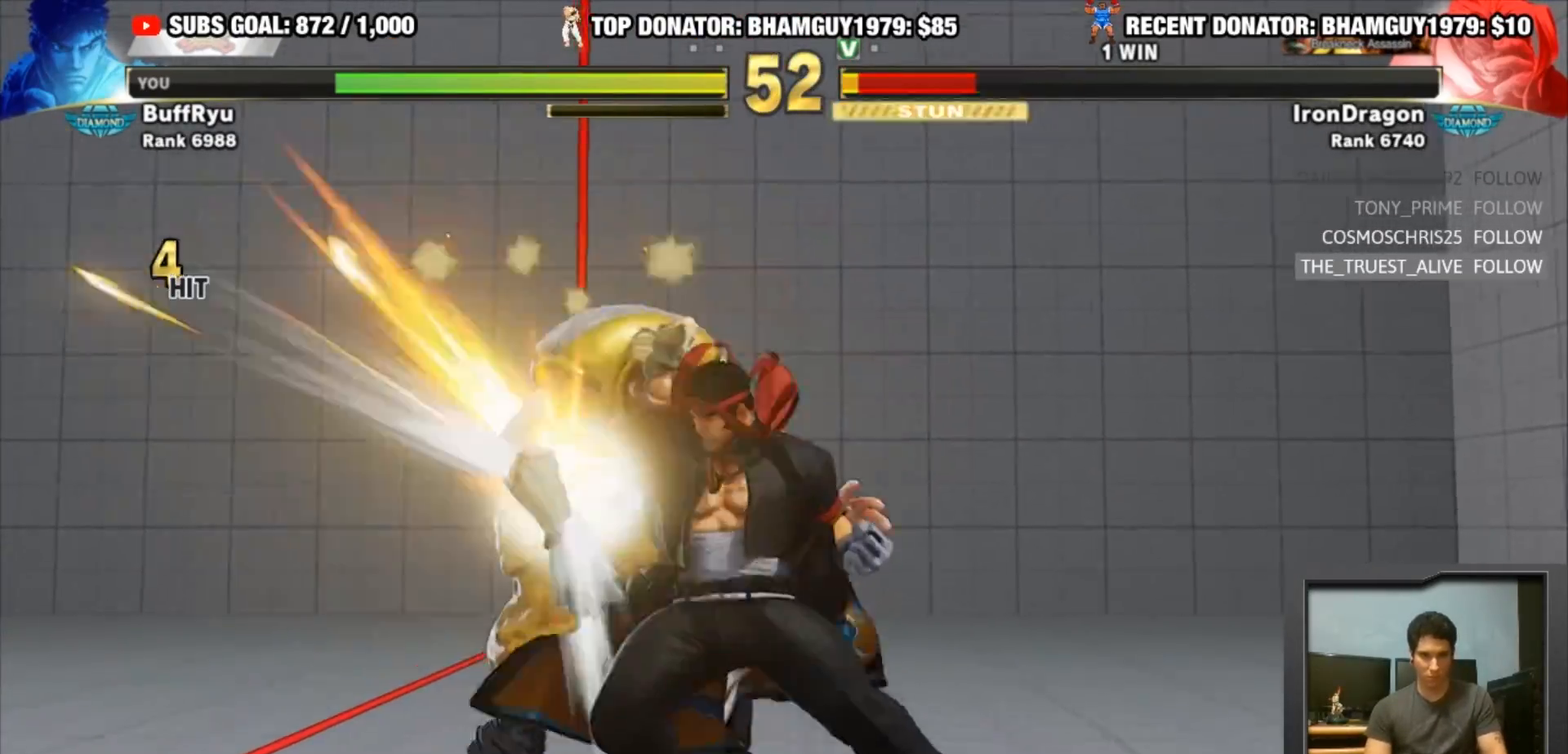
{"buttons": [], "left_stick": "center", "events": [[300, "R1", "down"], [300, "left_stick", "center"], [433, "R1", "up"]]}
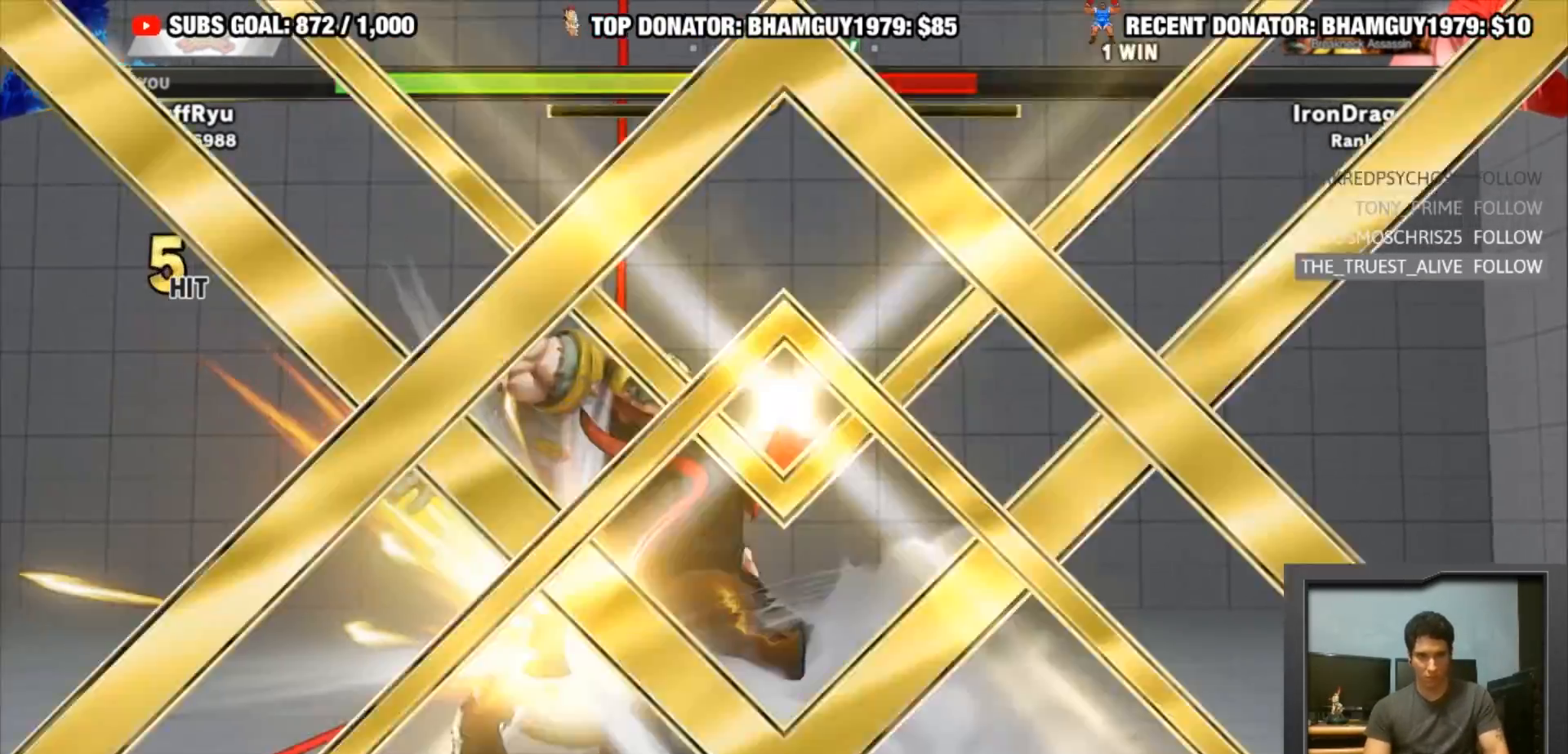
{"buttons": ["SQUARE", "TRIANGLE", "R1"], "left_stick": "center", "events": [[467, "R1", "down"], [500, "SQUARE", "down"], [500, "TRIANGLE", "down"]]}